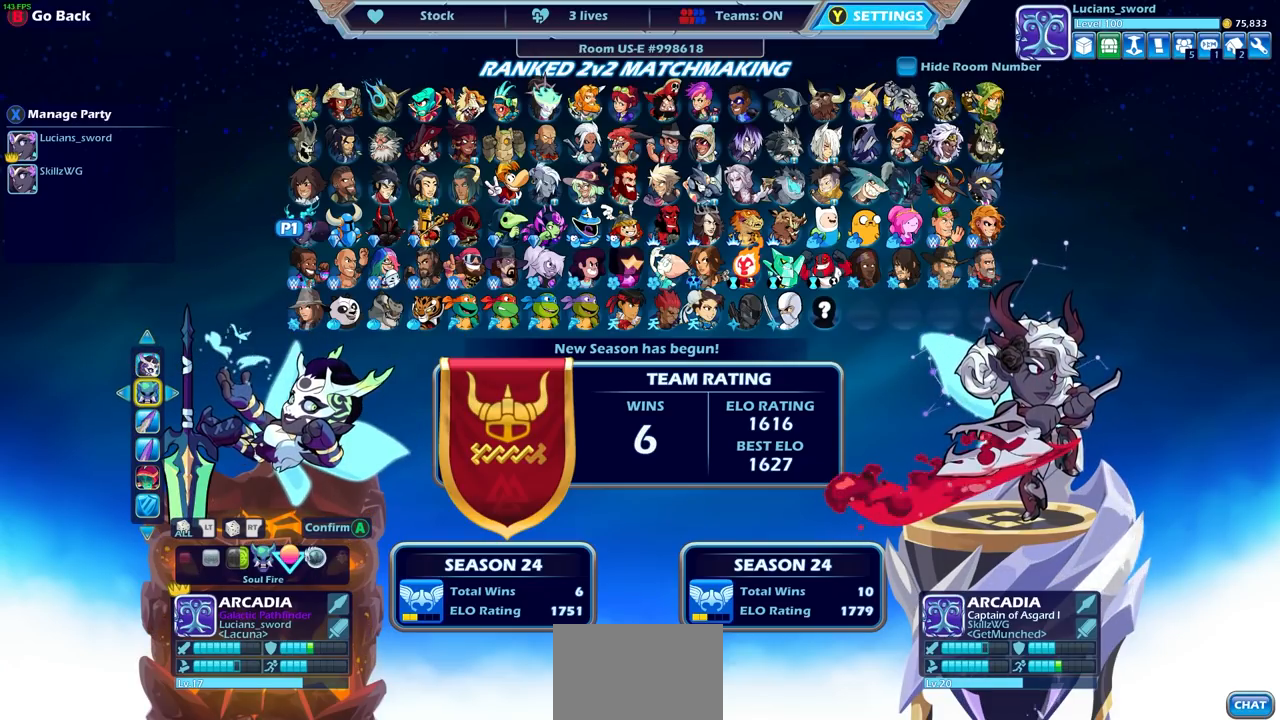
Gameplay with a controller (PlayStation layout); each line is a JSON object with the inputs held at the frame after it. "events" lists button and stick changes between this image and that frame as [ms after this image, input, new state], when the widget could be followed in between.
{"buttons": [], "left_stick": "center", "right_stick": "center", "events": [[150, "DPAD_RIGHT", "down"], [233, "DPAD_RIGHT", "up"], [367, "DPAD_RIGHT", "down"], [500, "DPAD_RIGHT", "up"]]}
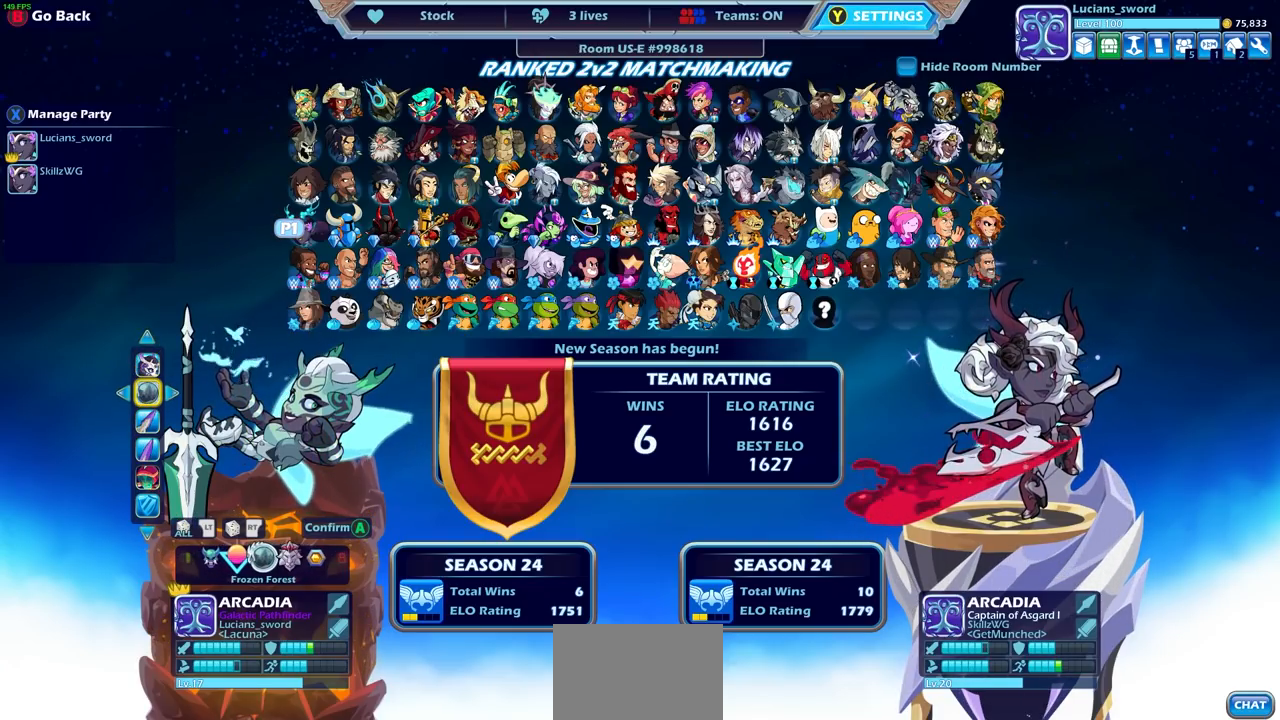
{"buttons": [], "left_stick": "center", "right_stick": "center", "events": [[333, "DPAD_RIGHT", "down"], [417, "DPAD_RIGHT", "up"]]}
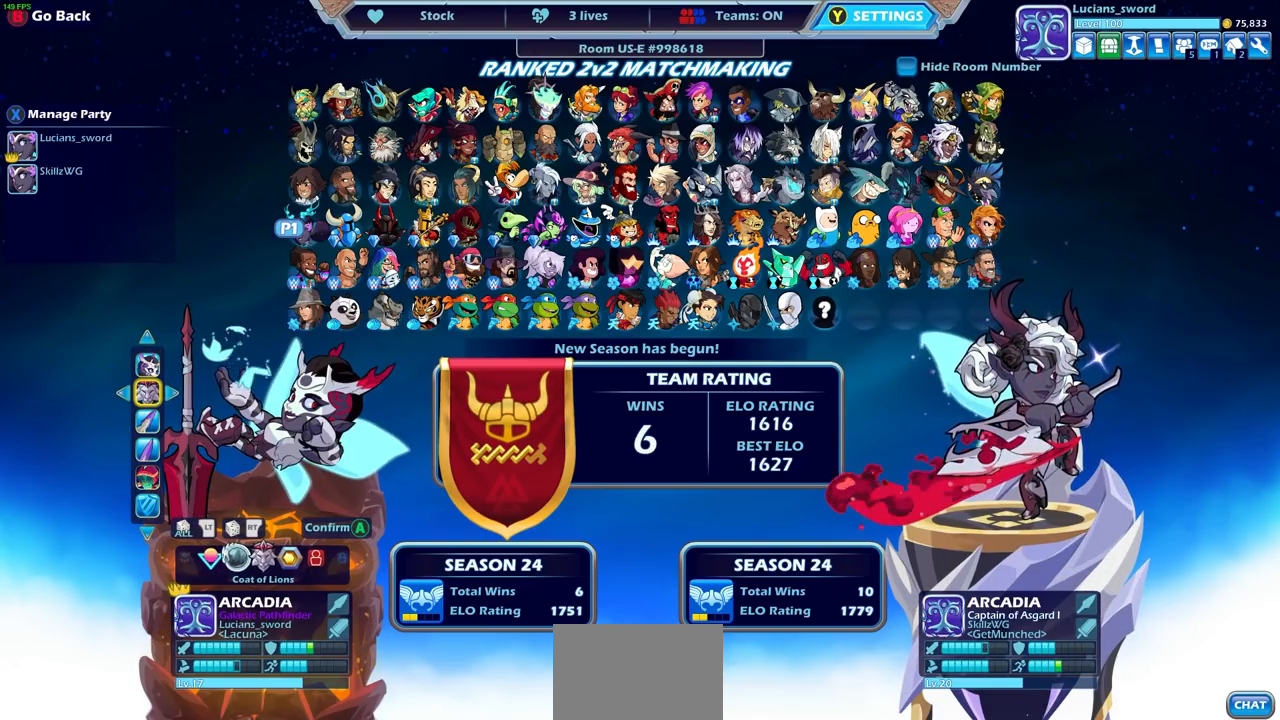
{"buttons": [], "left_stick": "center", "right_stick": "center", "events": [[117, "DPAD_RIGHT", "down"], [217, "DPAD_RIGHT", "up"]]}
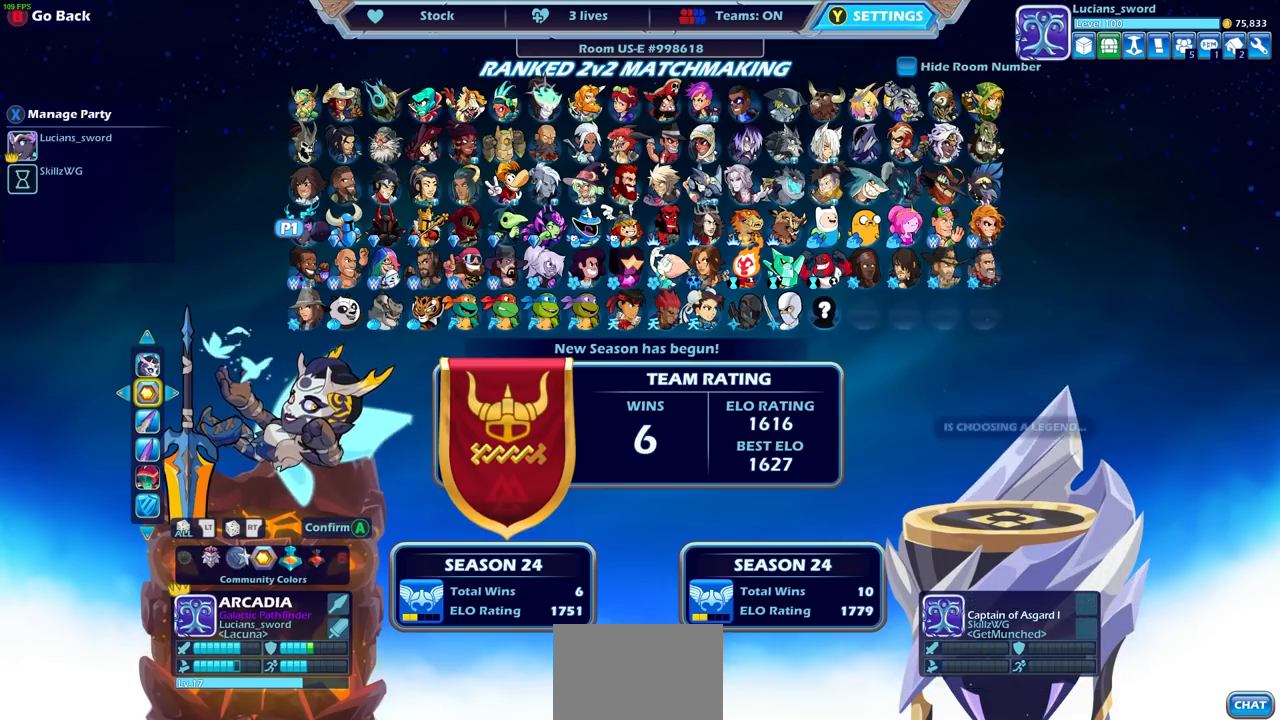
{"buttons": [], "left_stick": "center", "right_stick": "center", "events": [[33, "DPAD_LEFT", "down"], [150, "DPAD_LEFT", "up"], [383, "DPAD_RIGHT", "down"], [450, "DPAD_RIGHT", "up"]]}
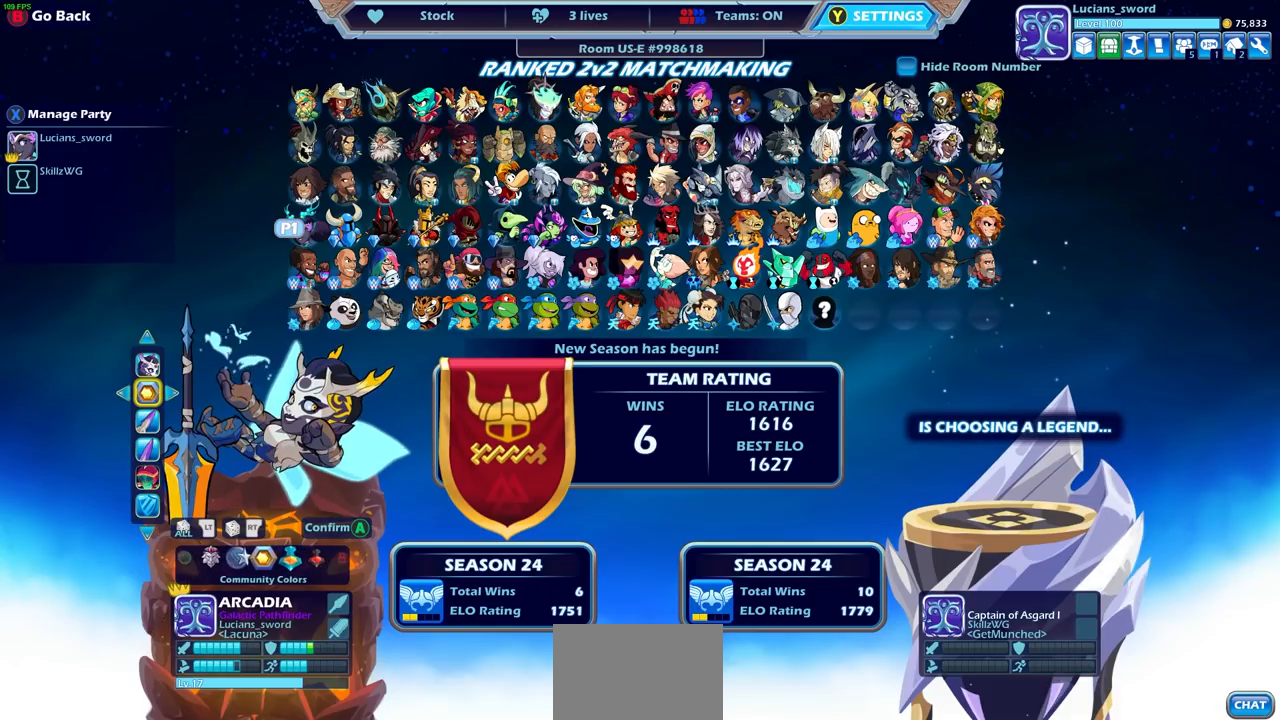
{"buttons": [], "left_stick": "center", "right_stick": "center", "events": []}
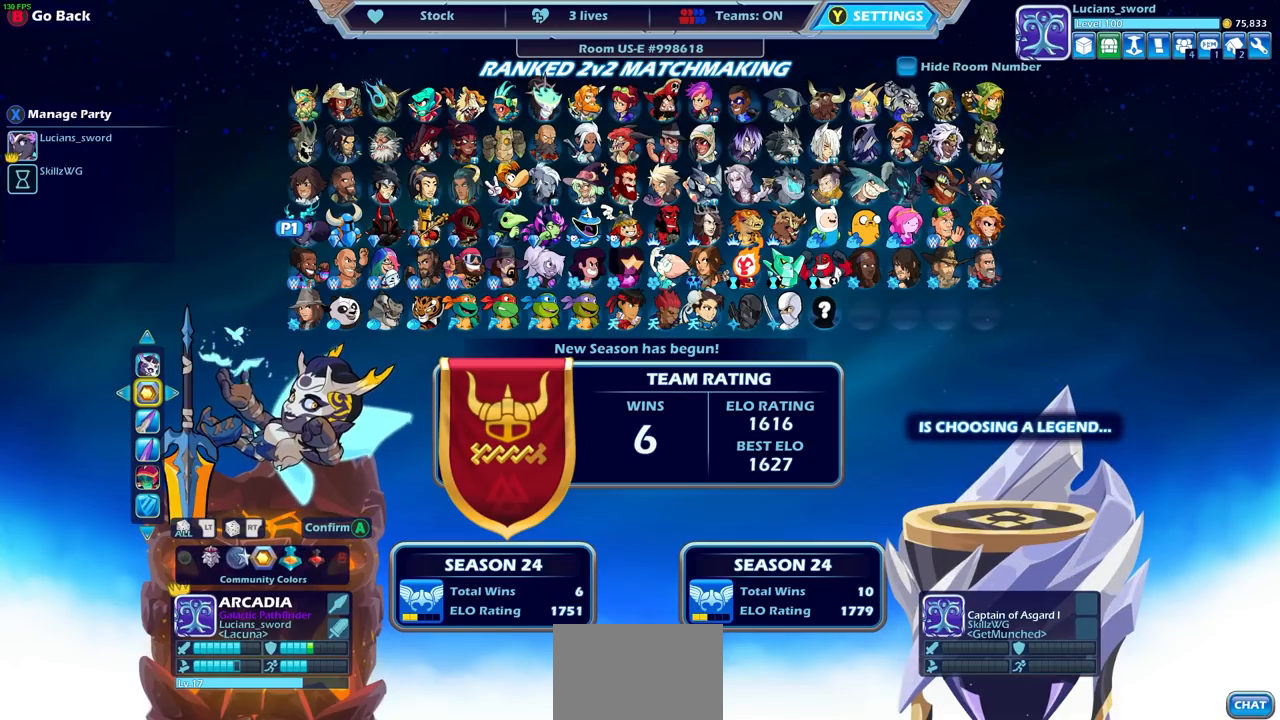
{"buttons": [], "left_stick": "center", "right_stick": "center", "events": [[383, "DPAD_RIGHT", "down"], [467, "DPAD_RIGHT", "up"]]}
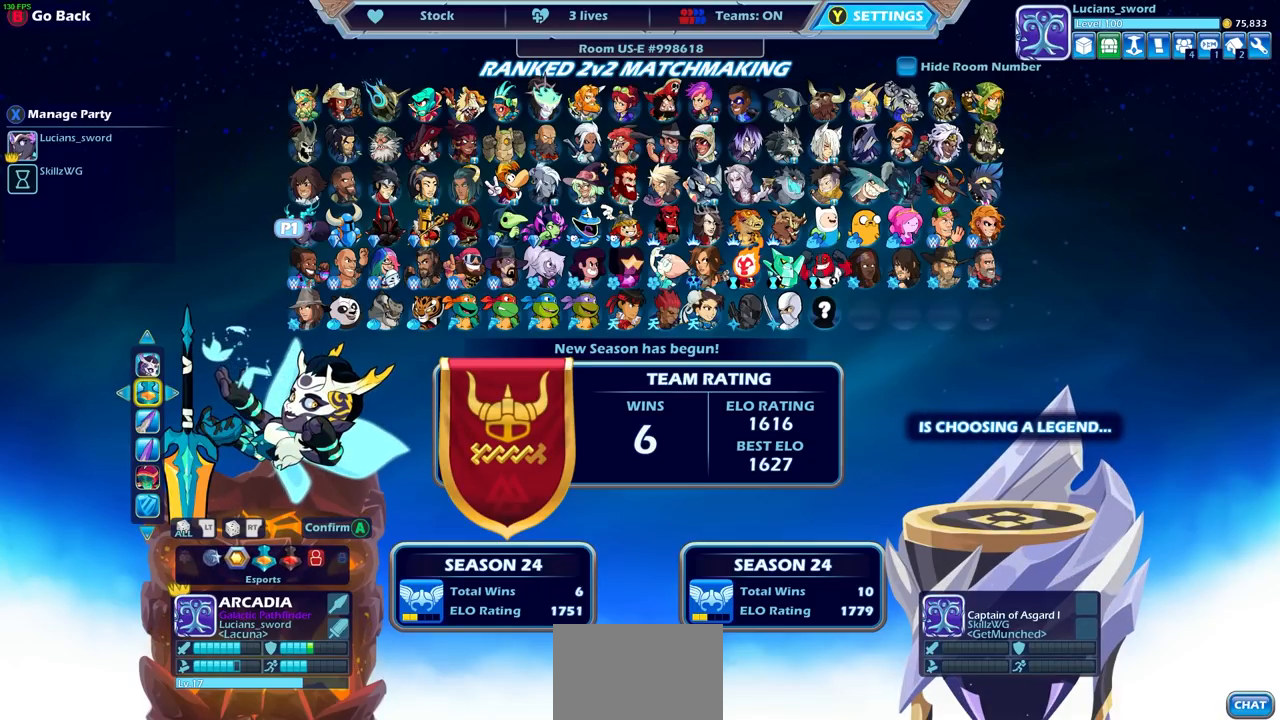
{"buttons": [], "left_stick": "center", "right_stick": "center", "events": [[400, "DPAD_LEFT", "down"], [500, "DPAD_LEFT", "up"]]}
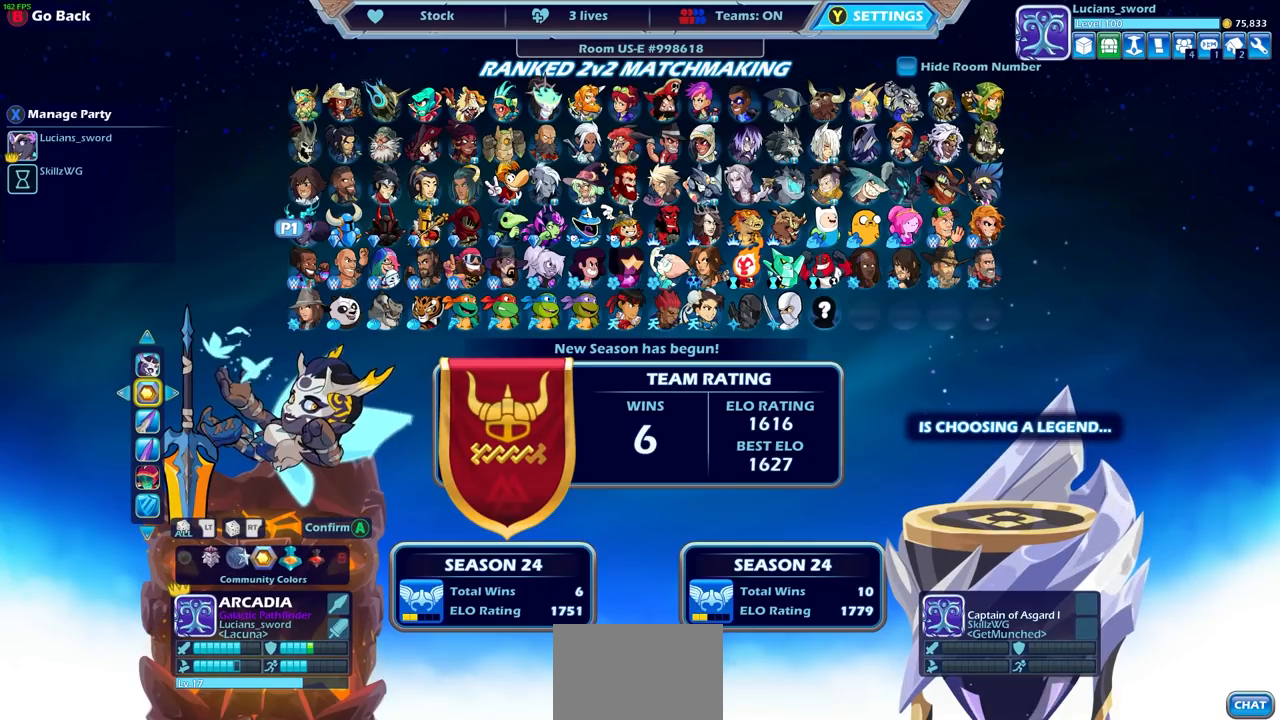
{"buttons": [], "left_stick": "center", "right_stick": "center", "events": []}
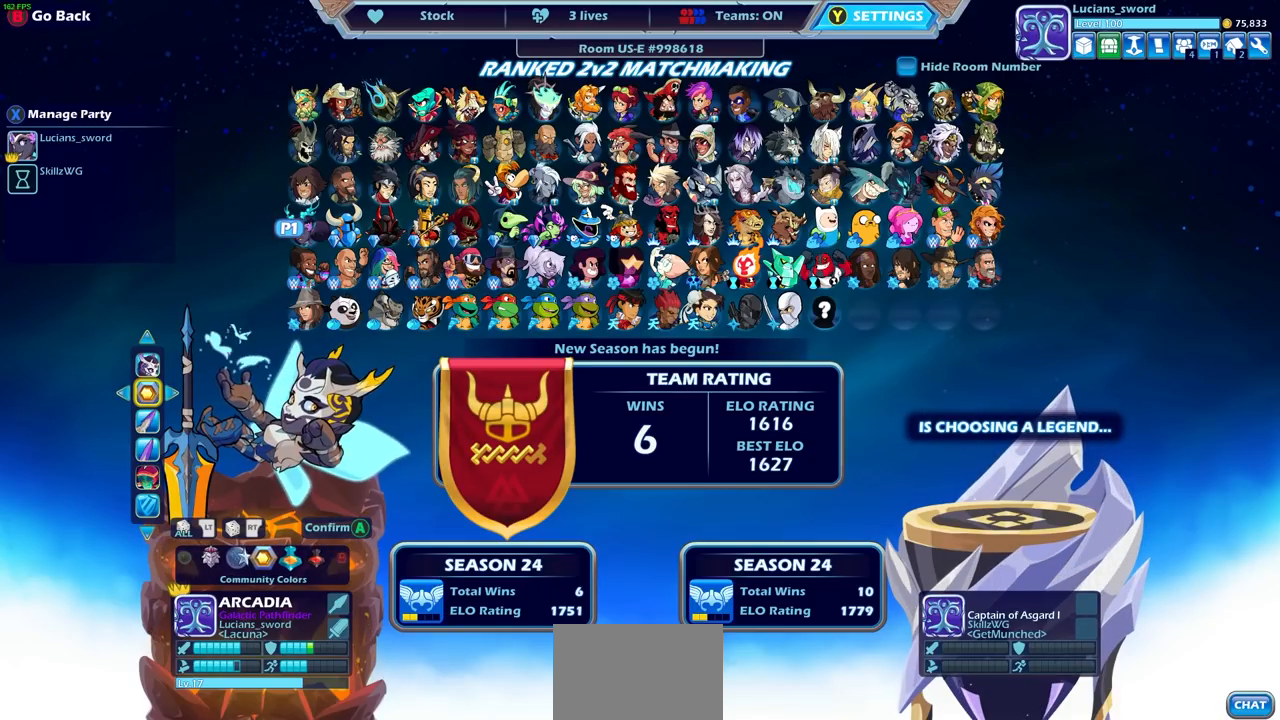
{"buttons": [], "left_stick": "center", "right_stick": "center", "events": [[150, "DPAD_DOWN", "down"], [250, "DPAD_DOWN", "up"]]}
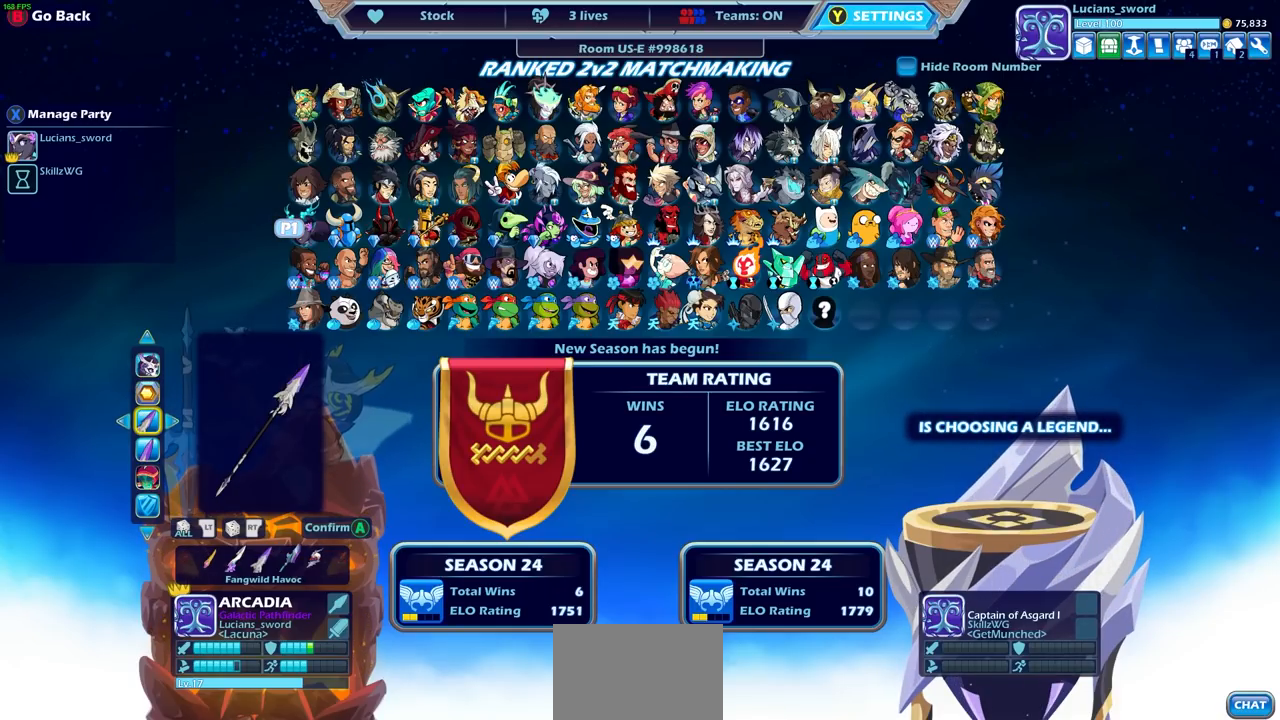
{"buttons": [], "left_stick": "center", "right_stick": "center", "events": [[17, "DPAD_LEFT", "down"], [117, "DPAD_LEFT", "up"], [217, "DPAD_LEFT", "down"], [300, "DPAD_LEFT", "up"], [400, "DPAD_LEFT", "down"], [483, "DPAD_LEFT", "up"]]}
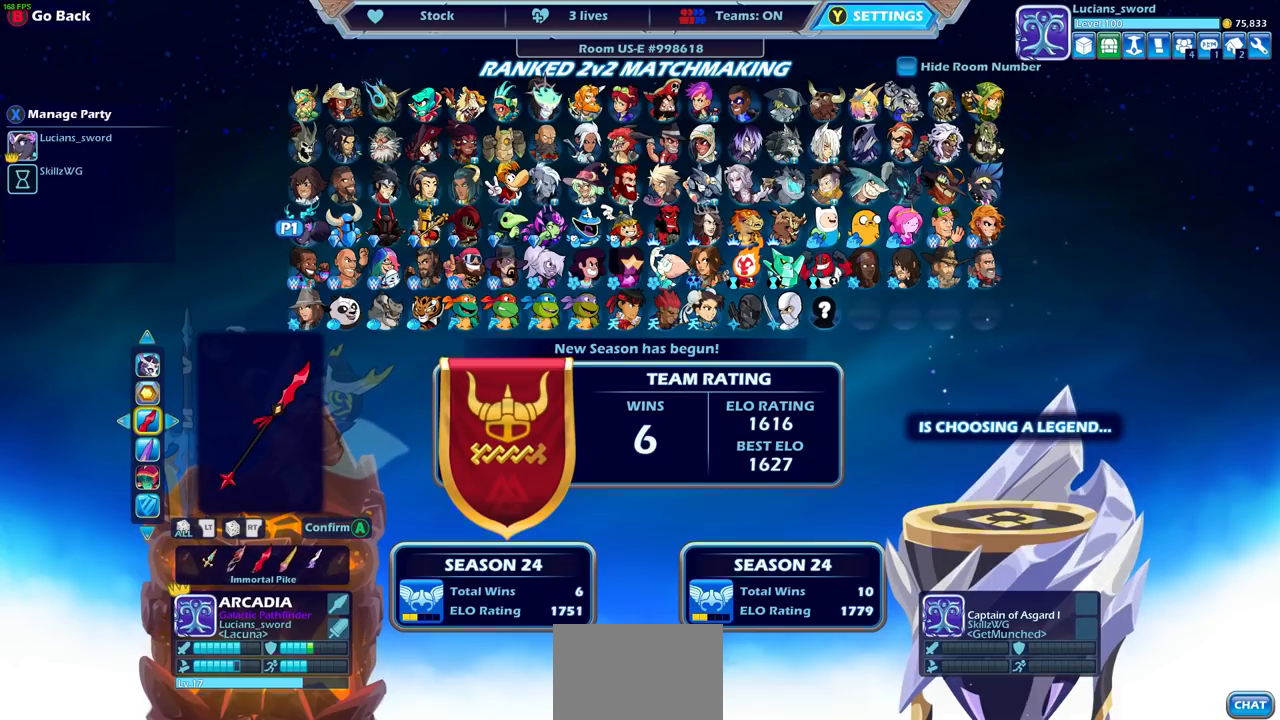
{"buttons": [], "left_stick": "center", "right_stick": "center", "events": [[83, "DPAD_LEFT", "down"], [150, "DPAD_LEFT", "up"], [267, "DPAD_LEFT", "down"], [317, "DPAD_LEFT", "up"]]}
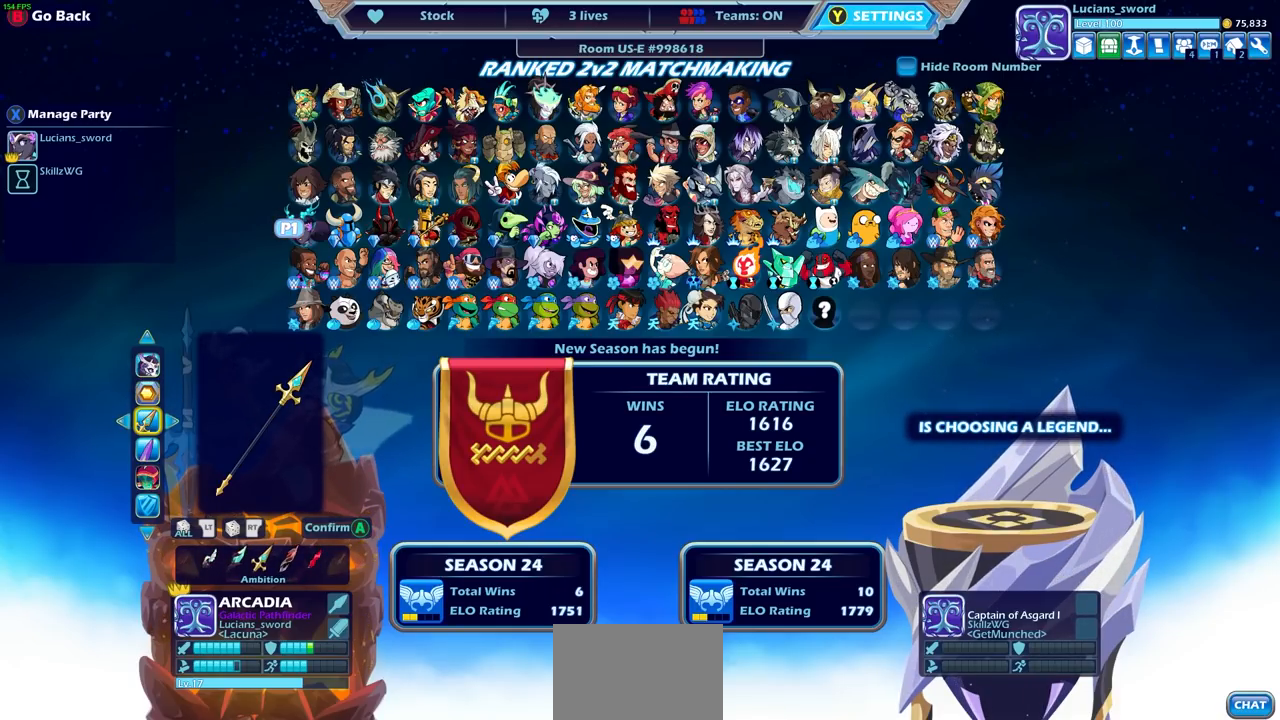
{"buttons": ["CIRCLE"], "left_stick": "left", "right_stick": "center", "events": [[67, "DPAD_RIGHT", "down"], [100, "DPAD_RIGHT", "up"], [317, "CIRCLE", "down"], [317, "left_stick", "left"], [400, "DPAD_RIGHT", "down"], [467, "DPAD_RIGHT", "up"]]}
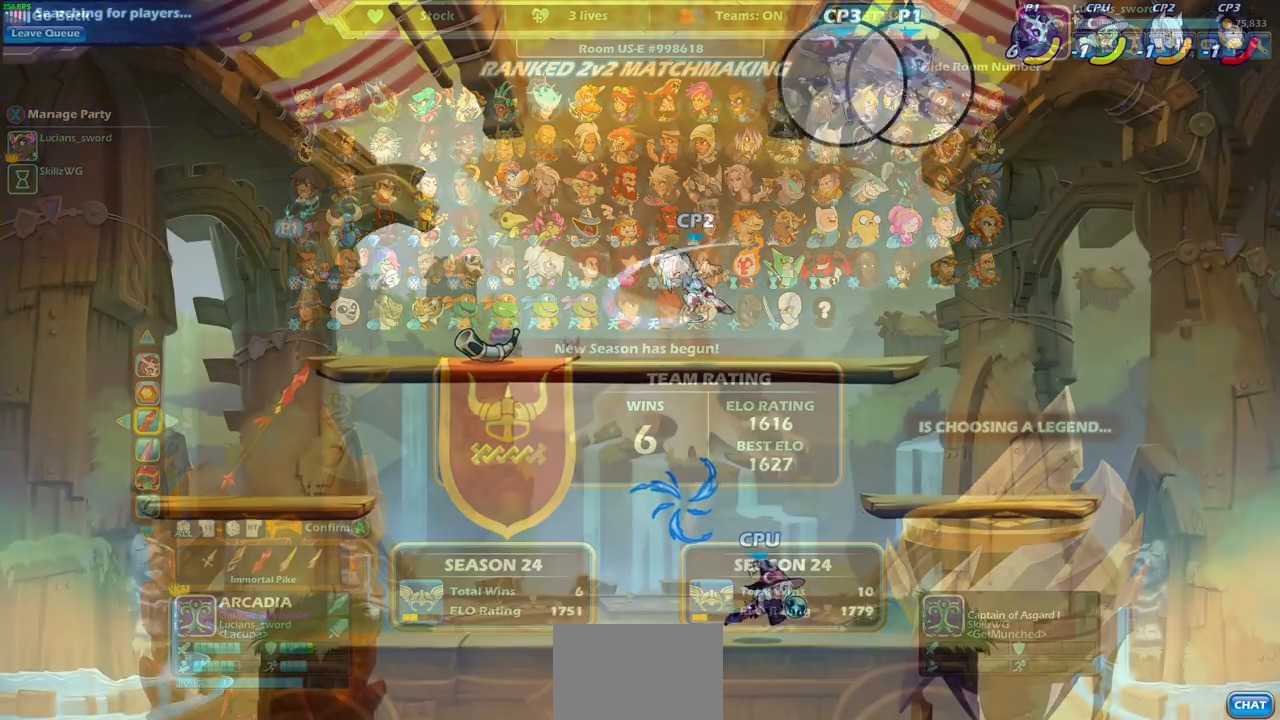
{"buttons": ["CIRCLE"], "left_stick": "down", "right_stick": "center", "events": [[150, "CIRCLE", "up"], [450, "CIRCLE", "down"], [483, "left_stick", "down"]]}
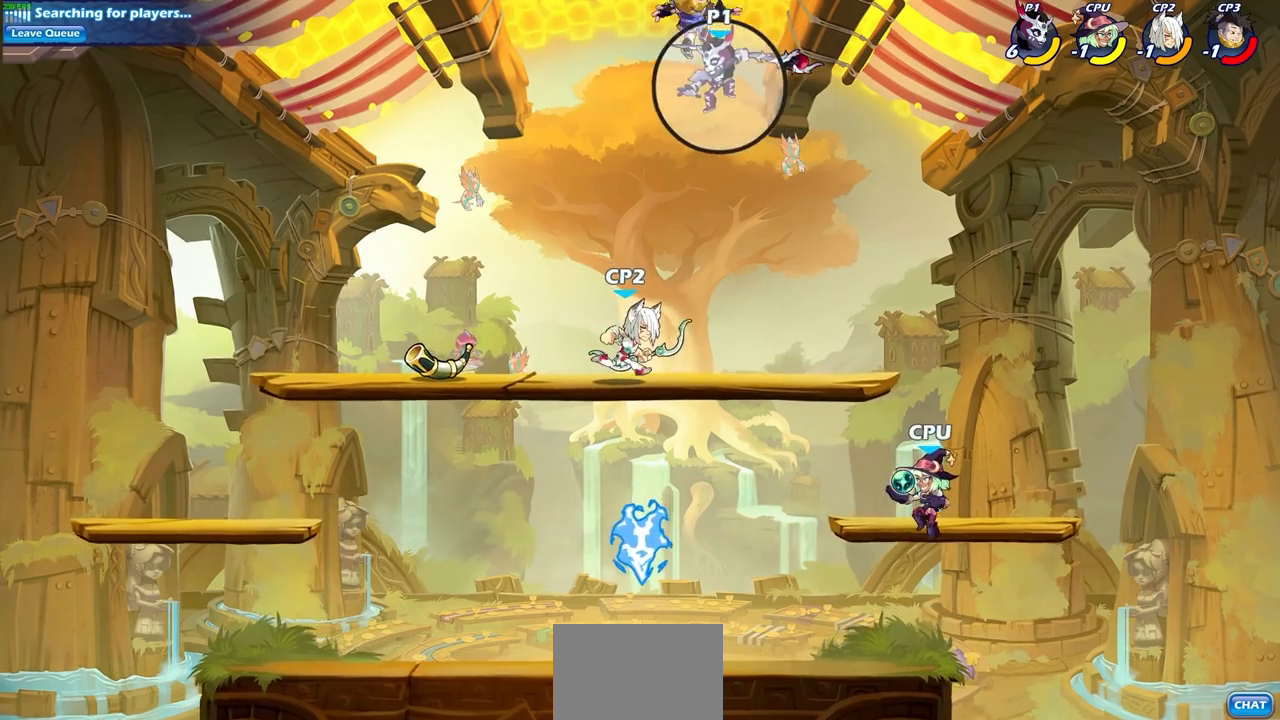
{"buttons": ["CIRCLE"], "left_stick": "down", "right_stick": "center", "events": []}
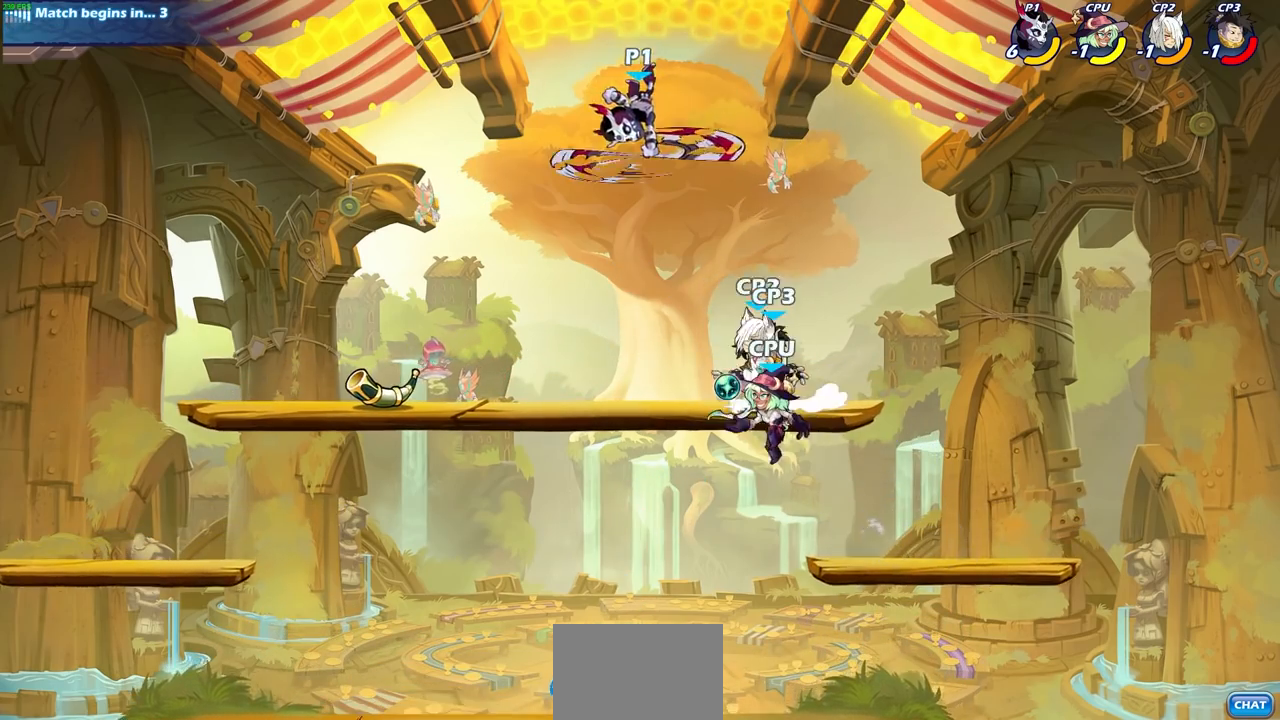
{"buttons": [], "left_stick": "down", "right_stick": "center", "events": [[433, "CIRCLE", "up"]]}
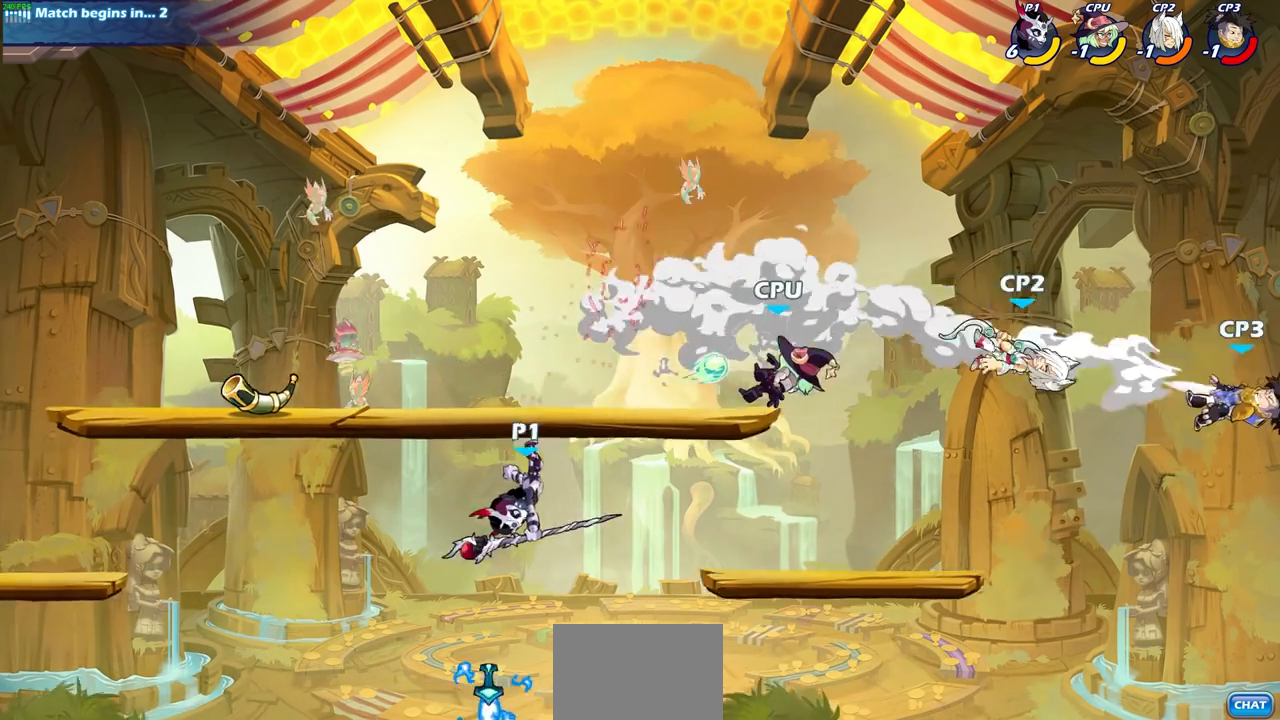
{"buttons": [], "left_stick": "up-right", "right_stick": "center", "events": [[17, "left_stick", "center"], [283, "left_stick", "right"], [383, "left_stick", "up-right"]]}
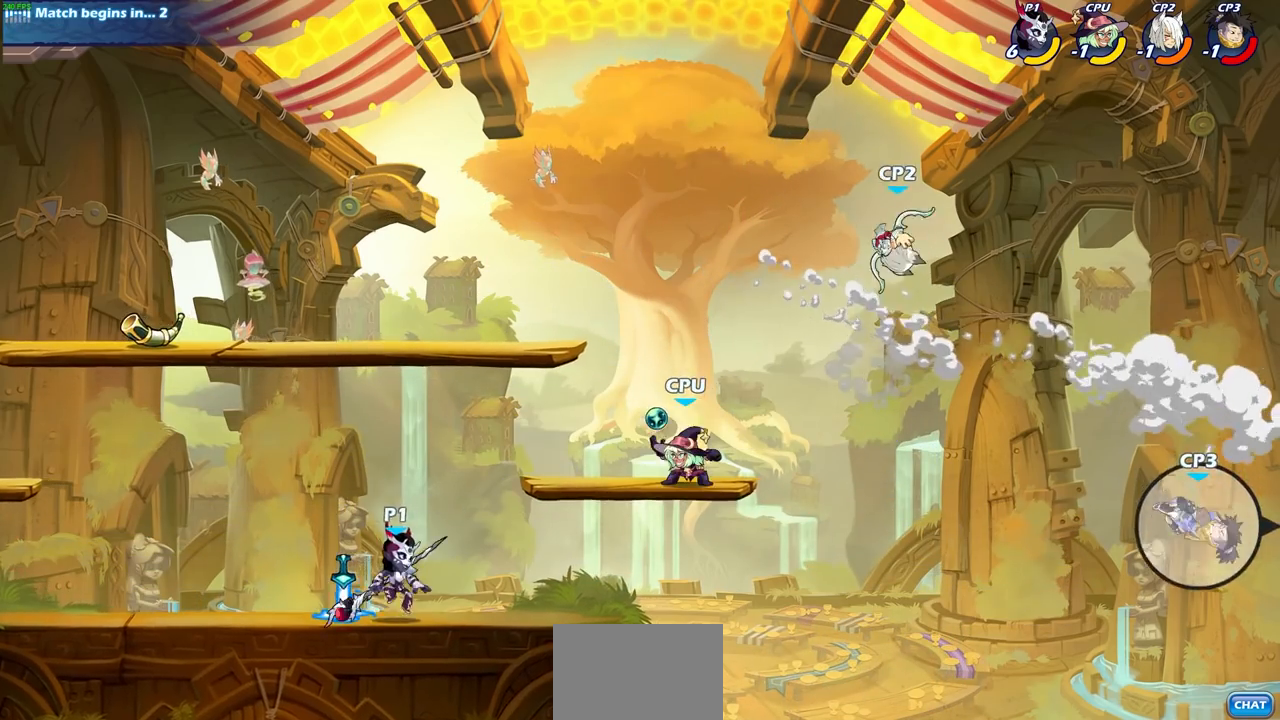
{"buttons": ["CIRCLE"], "left_stick": "center", "right_stick": "center", "events": [[33, "CIRCLE", "down"], [33, "left_stick", "center"]]}
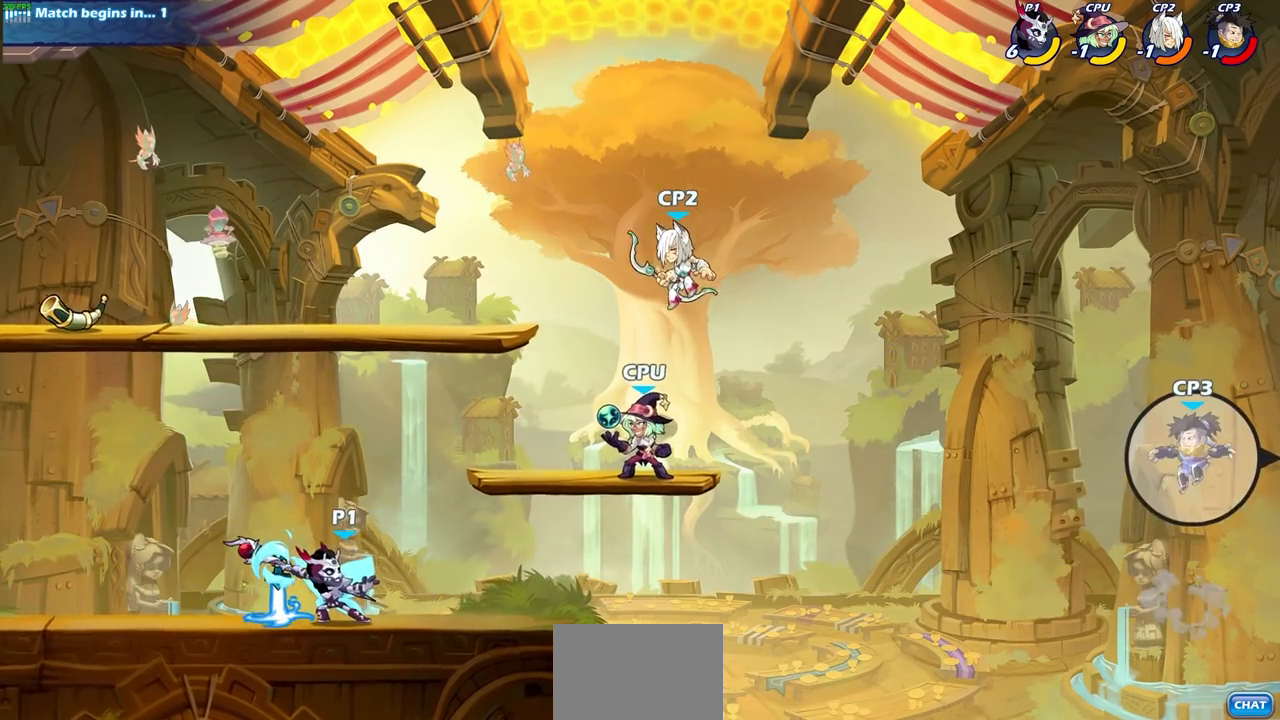
{"buttons": ["CIRCLE"], "left_stick": "center", "right_stick": "center", "events": []}
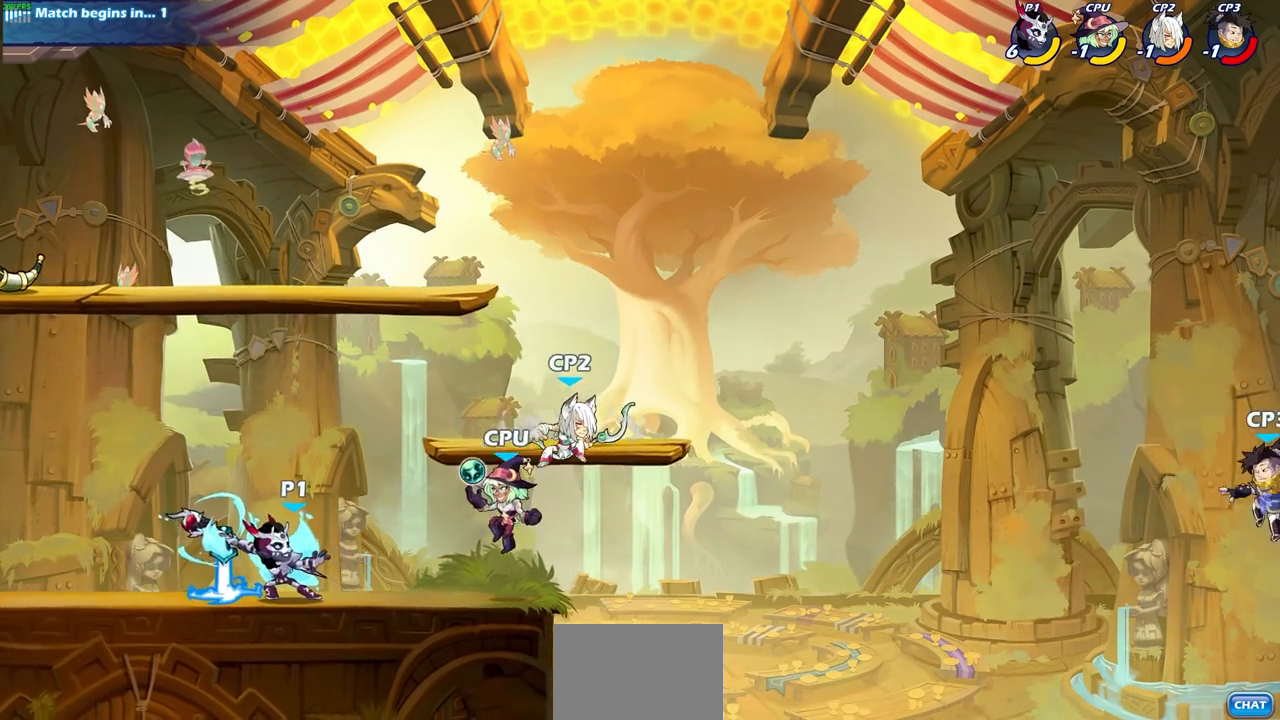
{"buttons": ["CIRCLE"], "left_stick": "center", "right_stick": "center", "events": []}
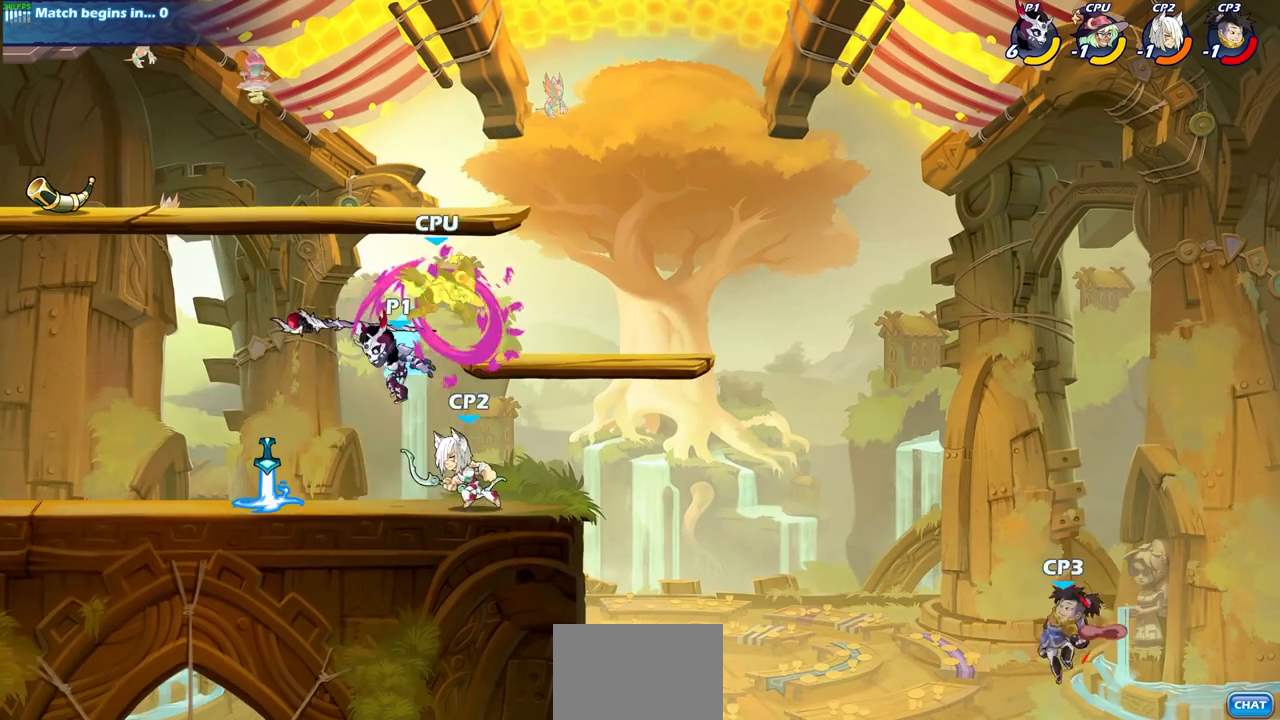
{"buttons": [], "left_stick": "center", "right_stick": "center", "events": [[50, "CIRCLE", "up"]]}
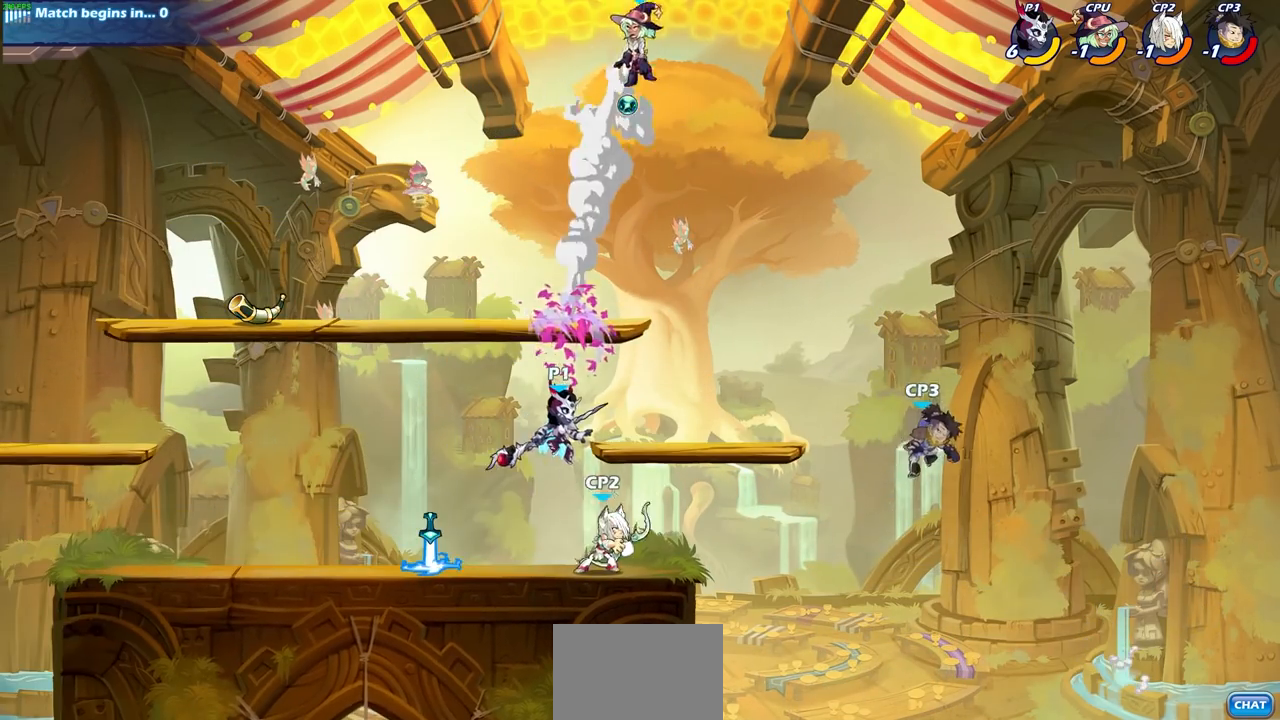
{"buttons": [], "left_stick": "center", "right_stick": "center", "events": [[133, "SQUARE", "down"], [233, "SQUARE", "up"], [333, "SQUARE", "down"], [433, "SQUARE", "up"]]}
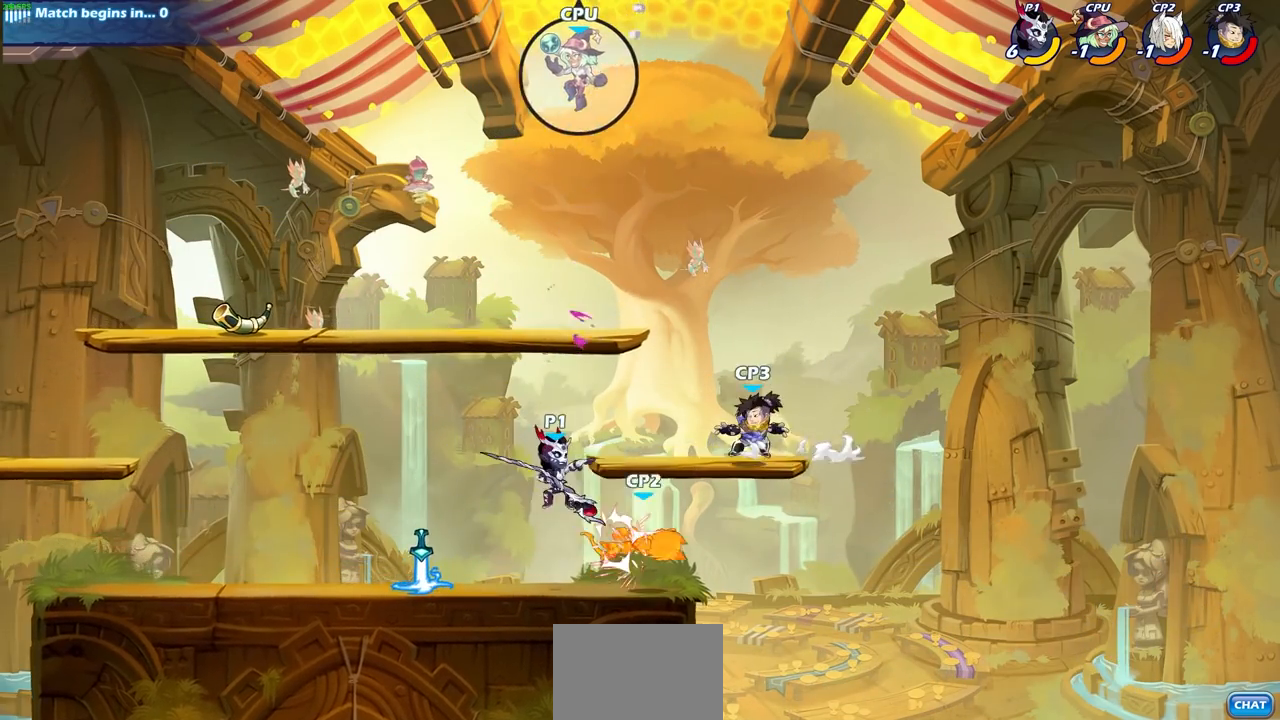
{"buttons": ["SQUARE", "R1", "R2"], "left_stick": "center", "right_stick": "center", "events": [[267, "left_stick", "right"], [367, "R1", "down"], [367, "R2", "down"], [417, "left_stick", "center"], [450, "SQUARE", "down"]]}
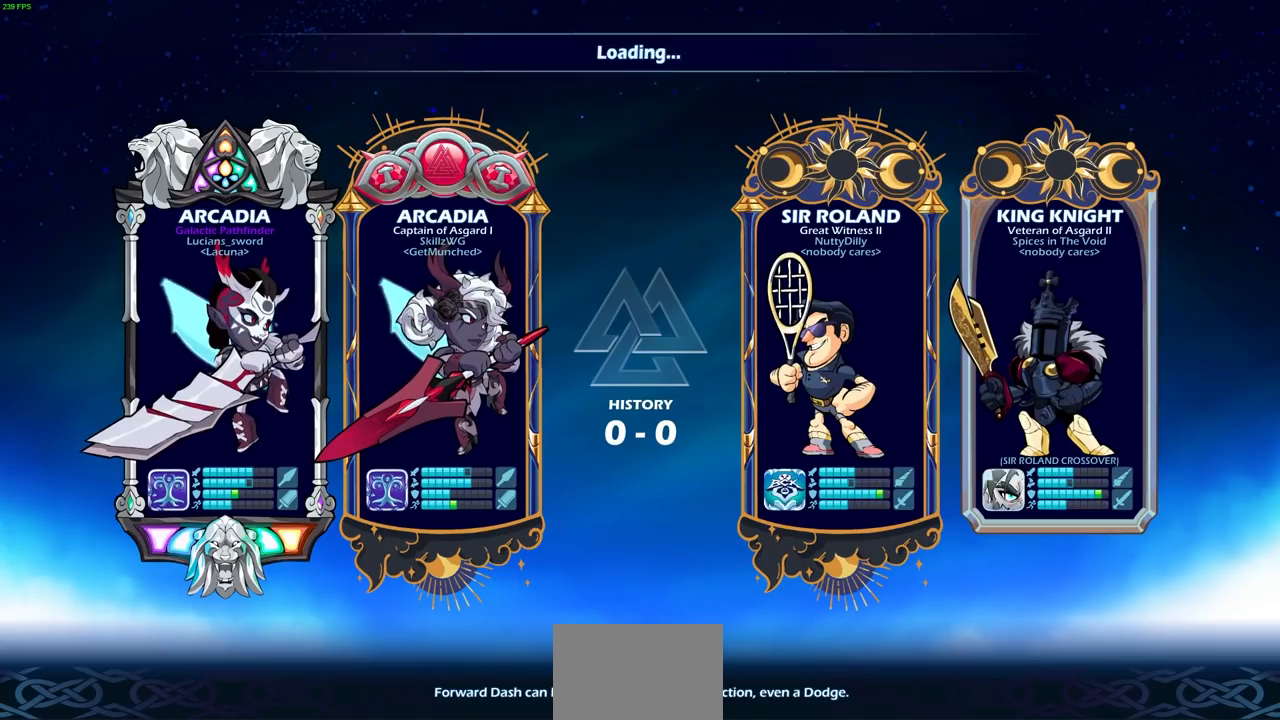
{"buttons": [], "left_stick": "center", "right_stick": "center", "events": [[33, "R1", "up"], [50, "R2", "up"], [50, "SQUARE", "up"]]}